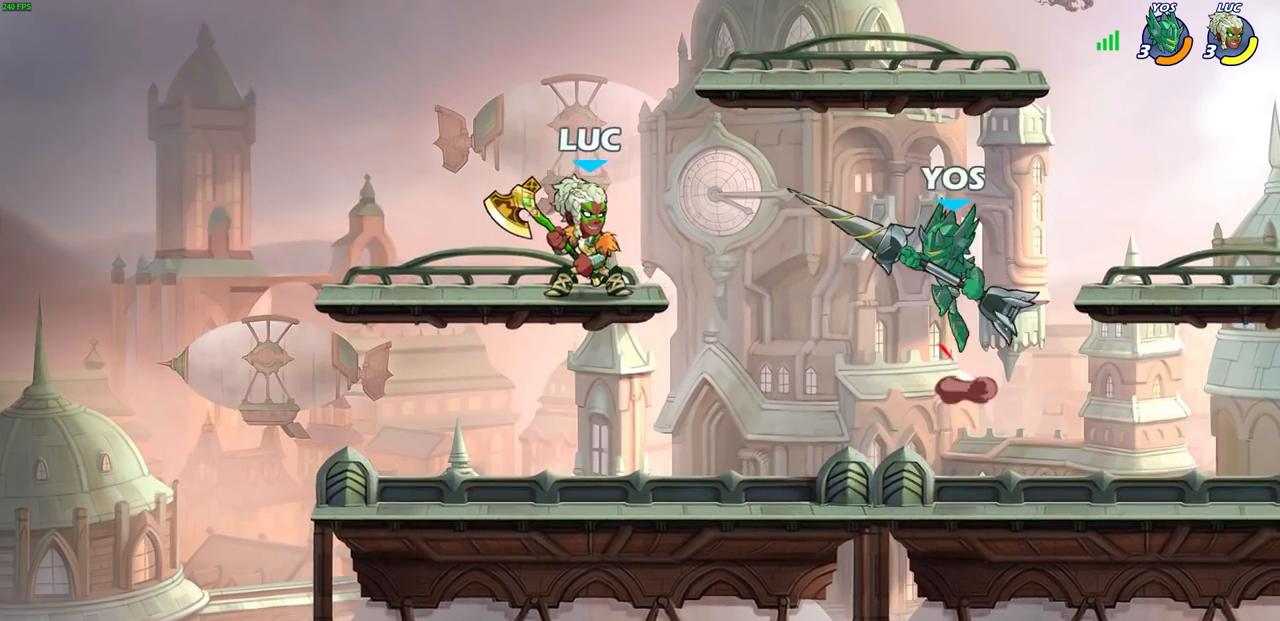
Gameplay with a controller (PlayStation layout); each line is a JSON object with the inputs held at the frame after it. "events" lists button and stick changes between this image and that frame as [ms after this image, input, new state], when the widget could be followed in between. Not read: right_stick.
{"buttons": [], "left_stick": "center", "events": [[133, "R2", "down"], [217, "left_stick", "up-left"], [250, "CIRCLE", "down"], [267, "R1", "down"], [317, "R1", "up"], [333, "R2", "up"], [383, "left_stick", "center"], [450, "CIRCLE", "up"]]}
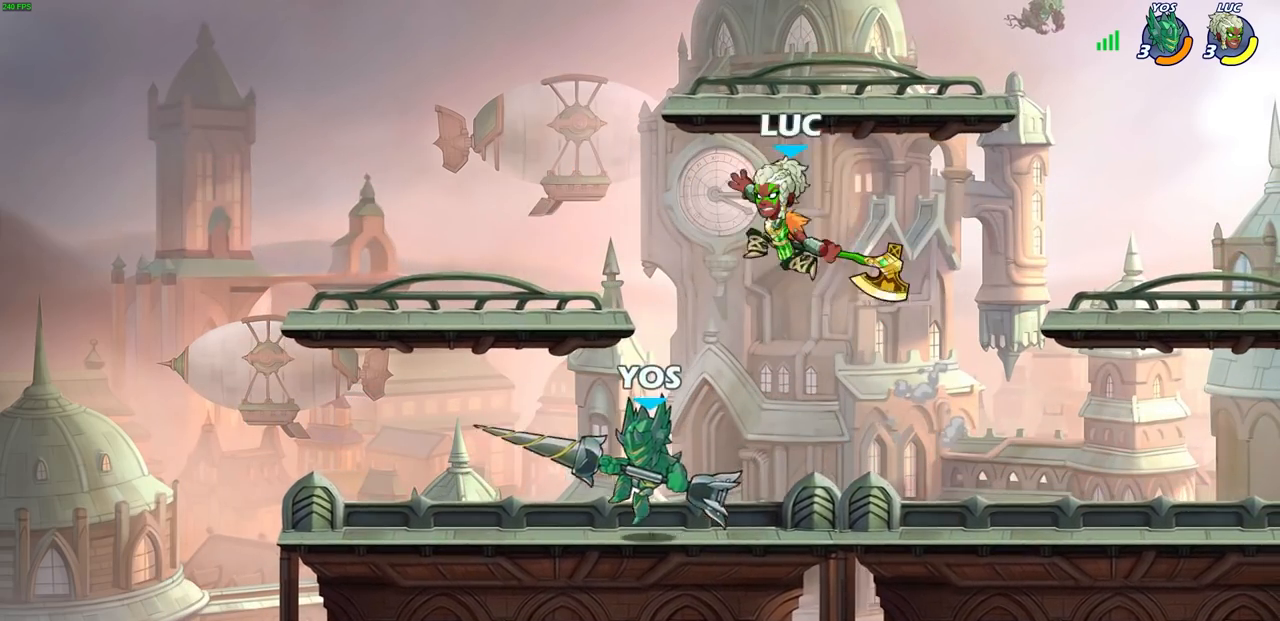
{"buttons": [], "left_stick": "right", "events": [[417, "left_stick", "right"]]}
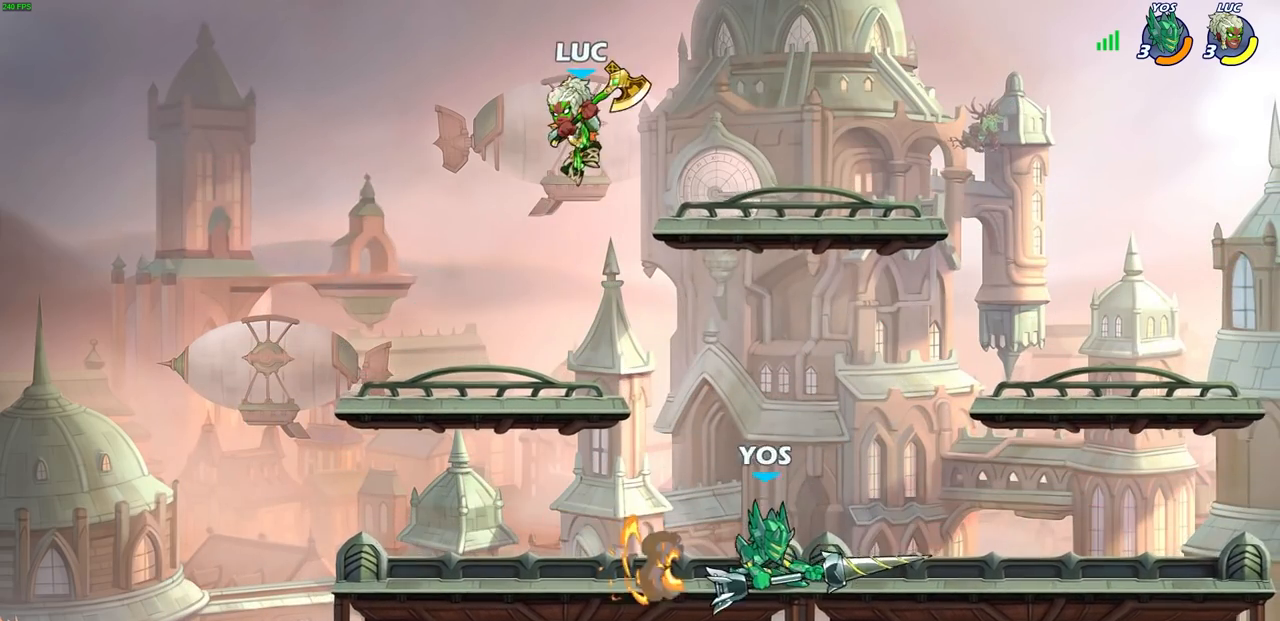
{"buttons": [], "left_stick": "up-left", "events": [[100, "left_stick", "down-right"], [350, "SQUARE", "down"], [350, "left_stick", "right"], [417, "SQUARE", "up"], [483, "left_stick", "up-left"]]}
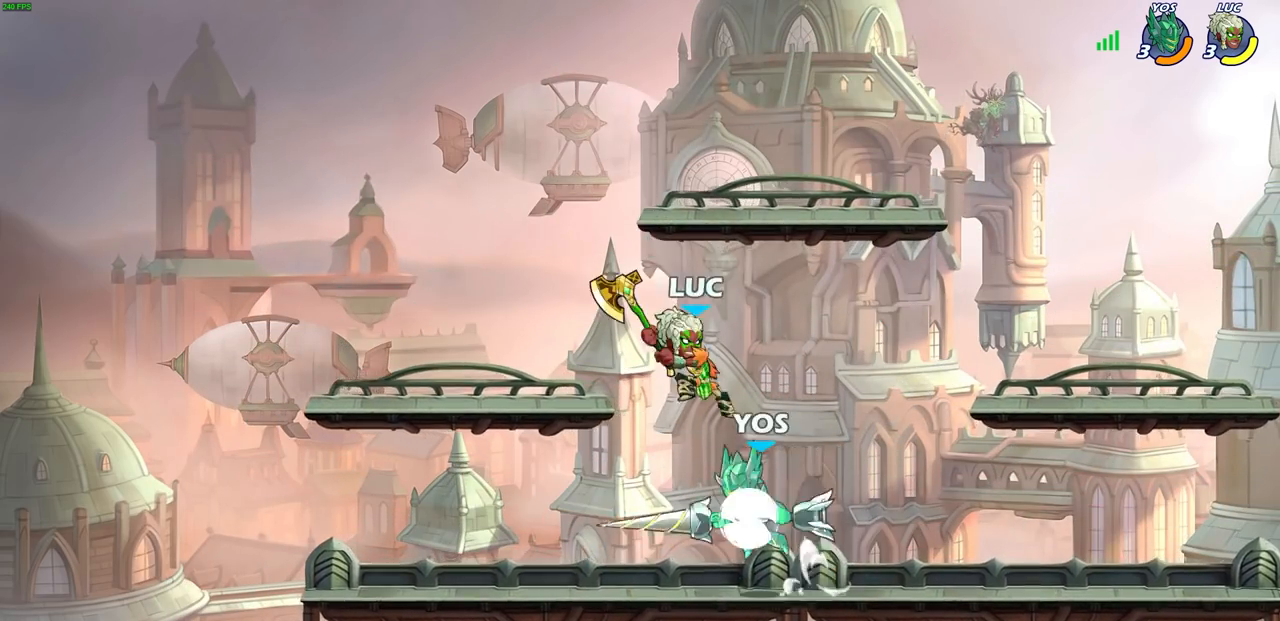
{"buttons": [], "left_stick": "left", "events": [[67, "left_stick", "left"]]}
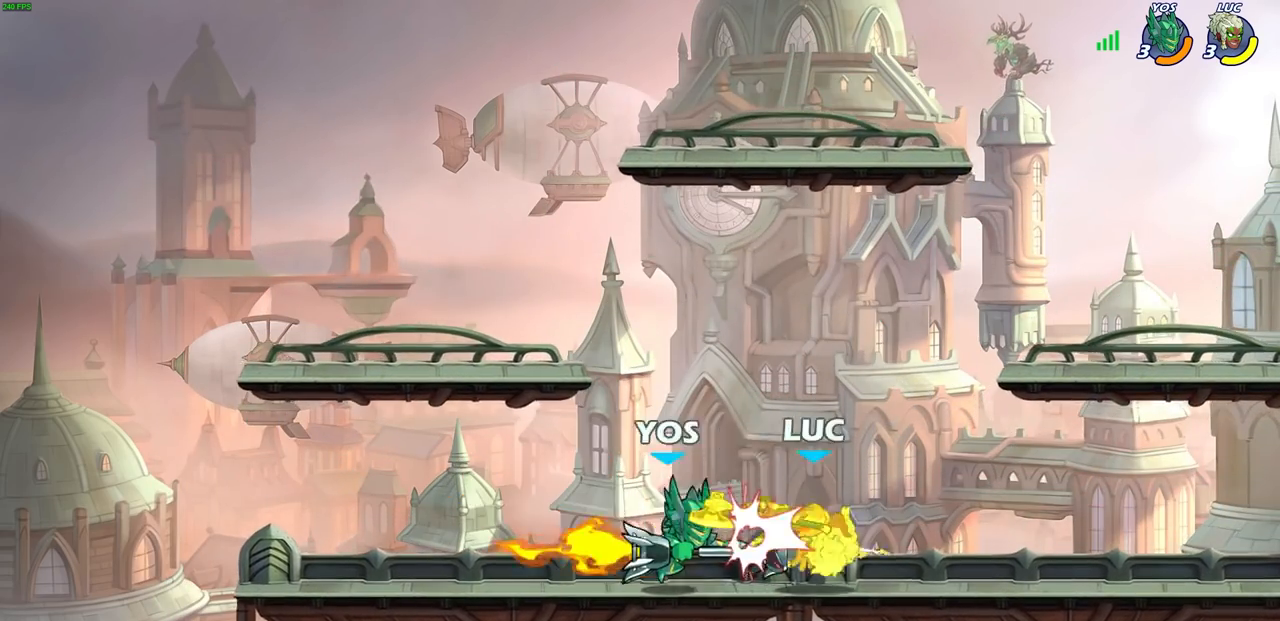
{"buttons": [], "left_stick": "right", "events": [[150, "left_stick", "center"], [350, "left_stick", "right"]]}
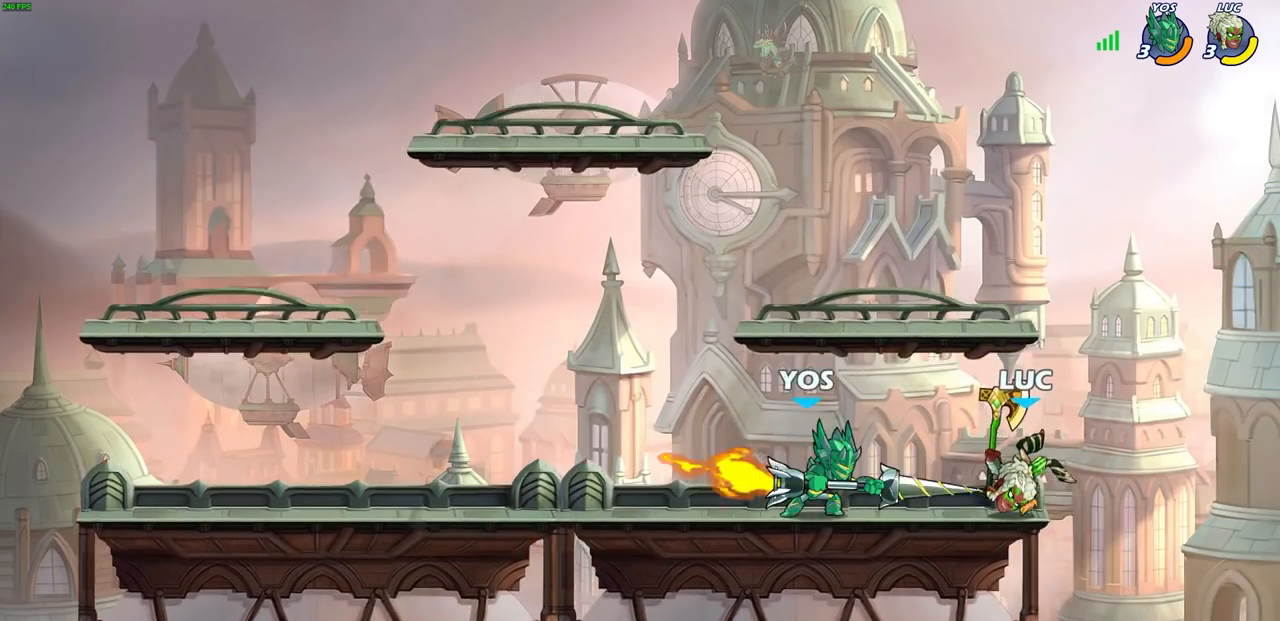
{"buttons": ["CROSS"], "left_stick": "up-left", "events": [[183, "CROSS", "down"], [217, "left_stick", "up-left"], [283, "CROSS", "up"], [317, "left_stick", "down-left"], [450, "left_stick", "up-left"], [467, "CROSS", "down"]]}
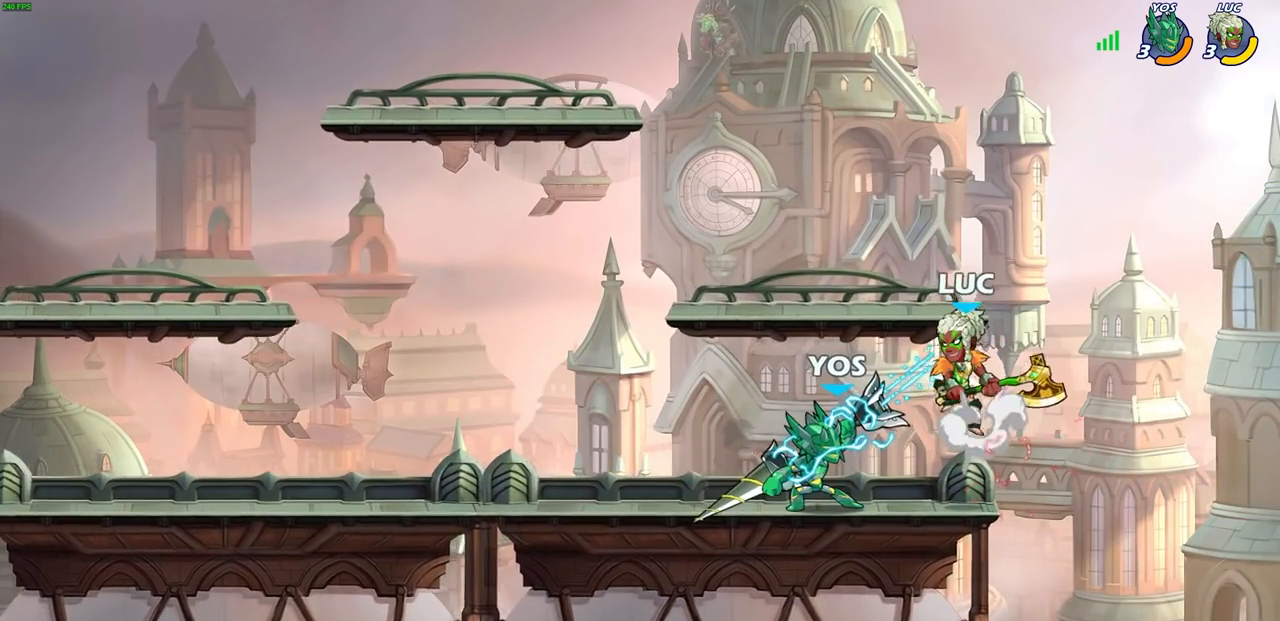
{"buttons": [], "left_stick": "down-left", "events": [[17, "R2", "down"], [267, "CROSS", "up"], [333, "R2", "up"], [333, "left_stick", "down-left"]]}
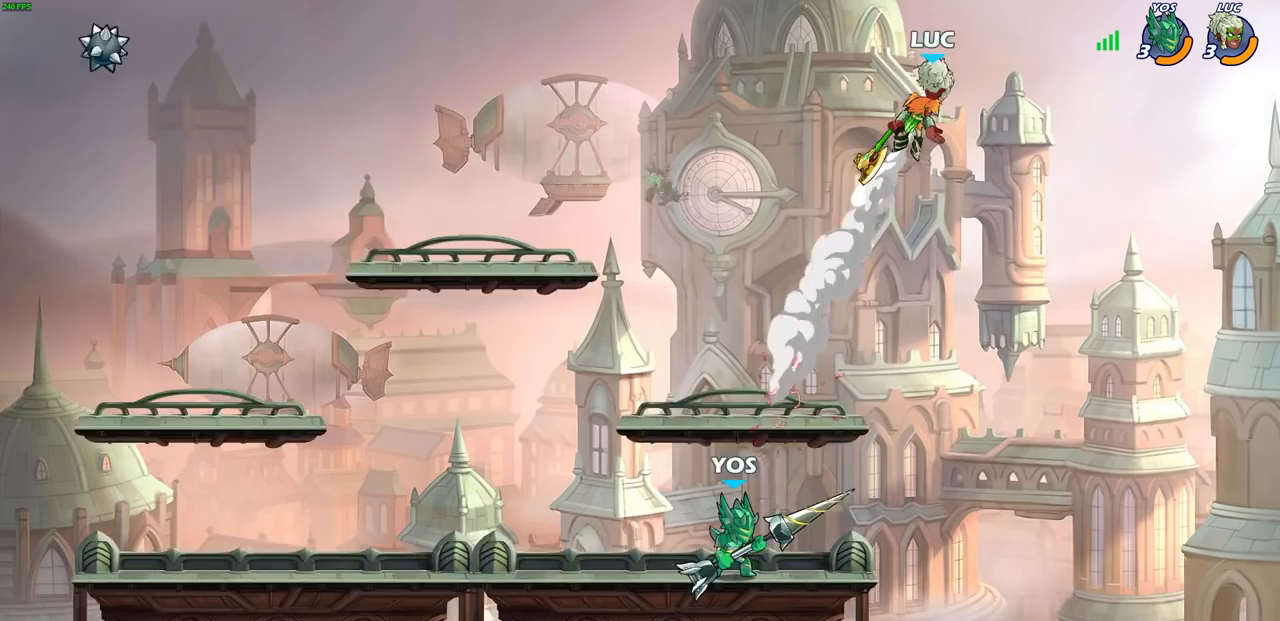
{"buttons": [], "left_stick": "right", "events": [[67, "left_stick", "center"], [400, "left_stick", "right"]]}
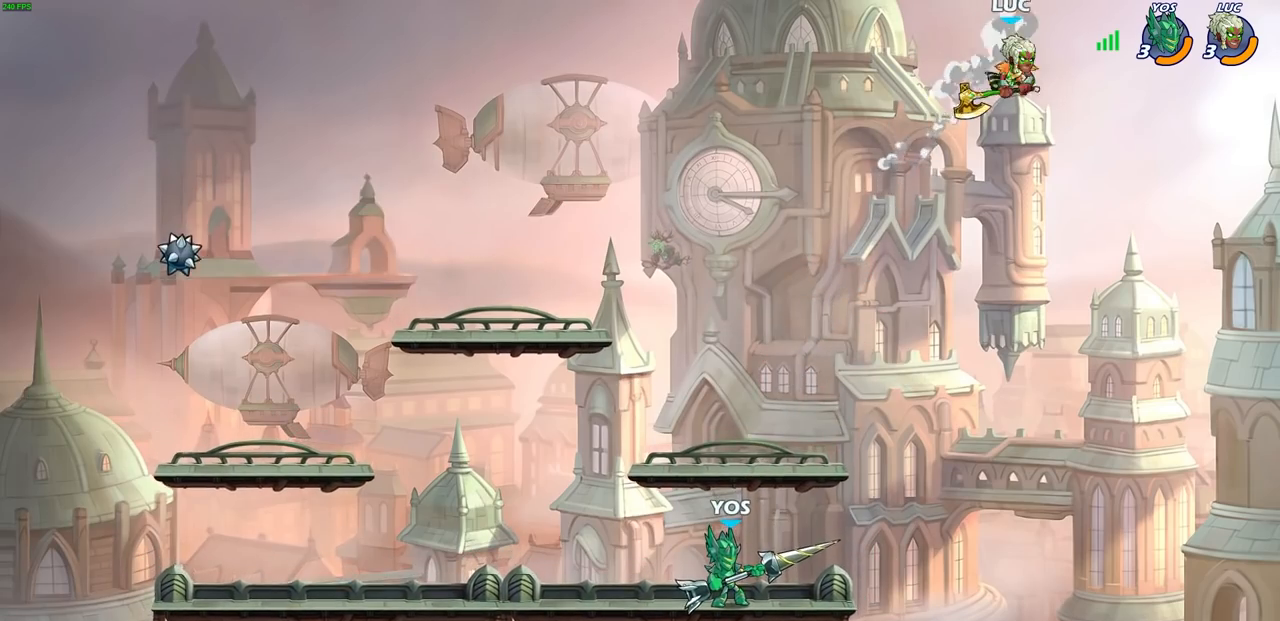
{"buttons": [], "left_stick": "down-left", "events": [[100, "left_stick", "down"], [150, "left_stick", "down-left"]]}
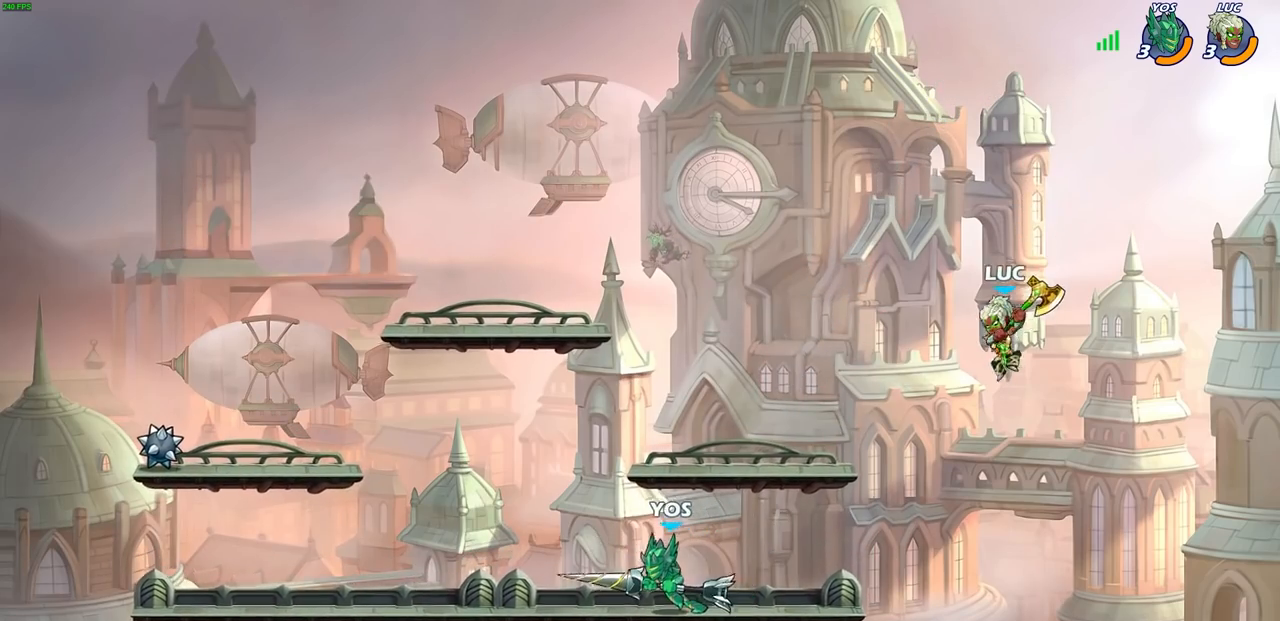
{"buttons": [], "left_stick": "left", "events": [[33, "left_stick", "down-right"], [167, "left_stick", "left"]]}
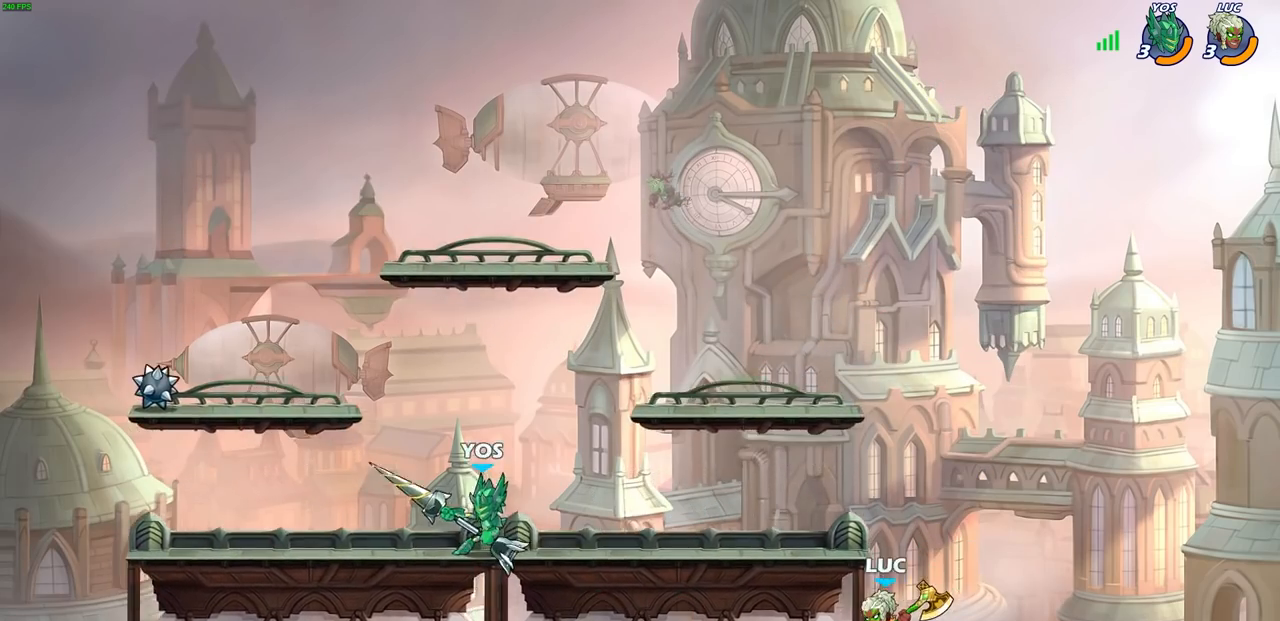
{"buttons": [], "left_stick": "up-left", "events": [[83, "CROSS", "down"], [150, "left_stick", "up-right"], [217, "CROSS", "up"], [250, "left_stick", "up-left"]]}
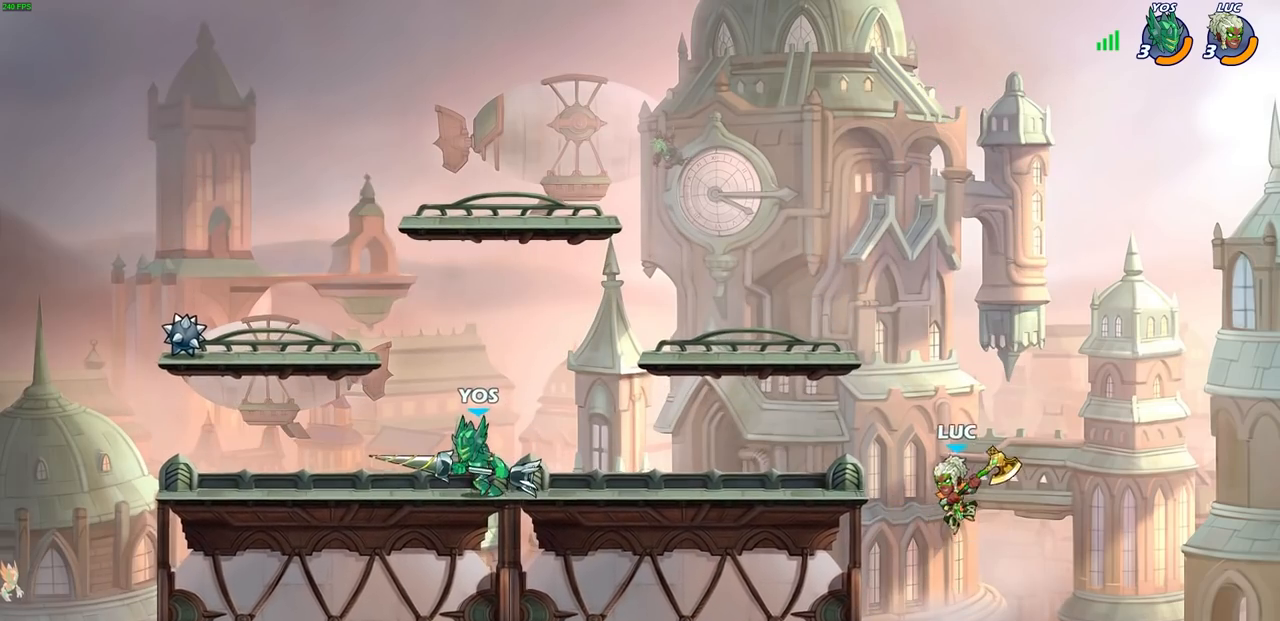
{"buttons": [], "left_stick": "center", "events": [[17, "CROSS", "down"], [100, "CROSS", "up"], [100, "left_stick", "left"], [217, "left_stick", "down-left"], [350, "R1", "down"], [400, "left_stick", "up-left"], [417, "R1", "up"], [467, "left_stick", "center"]]}
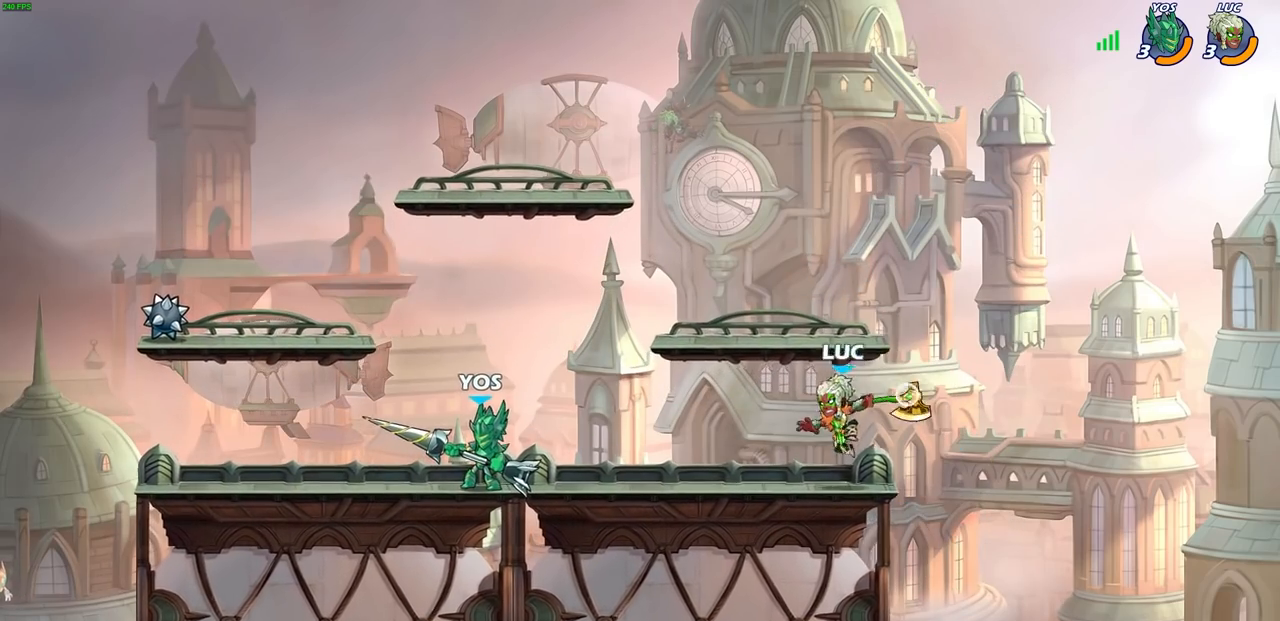
{"buttons": [], "left_stick": "right"}
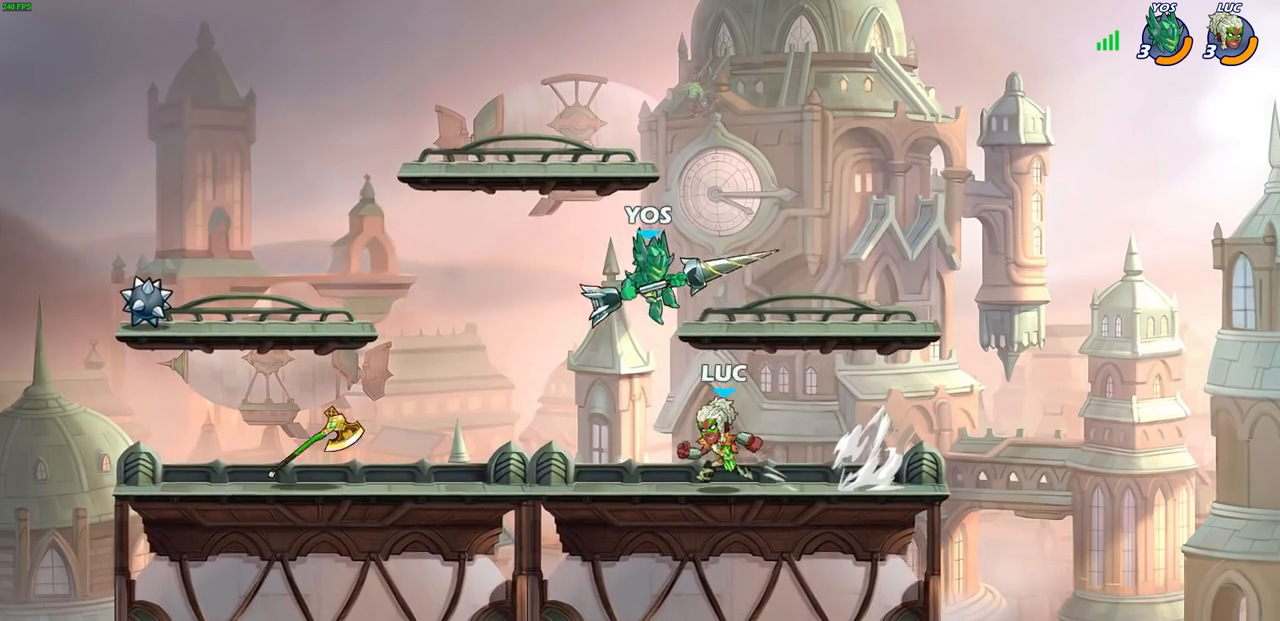
{"buttons": [], "left_stick": "left", "events": [[217, "R2", "down"], [350, "left_stick", "up-left"], [400, "R2", "up"], [450, "left_stick", "left"]]}
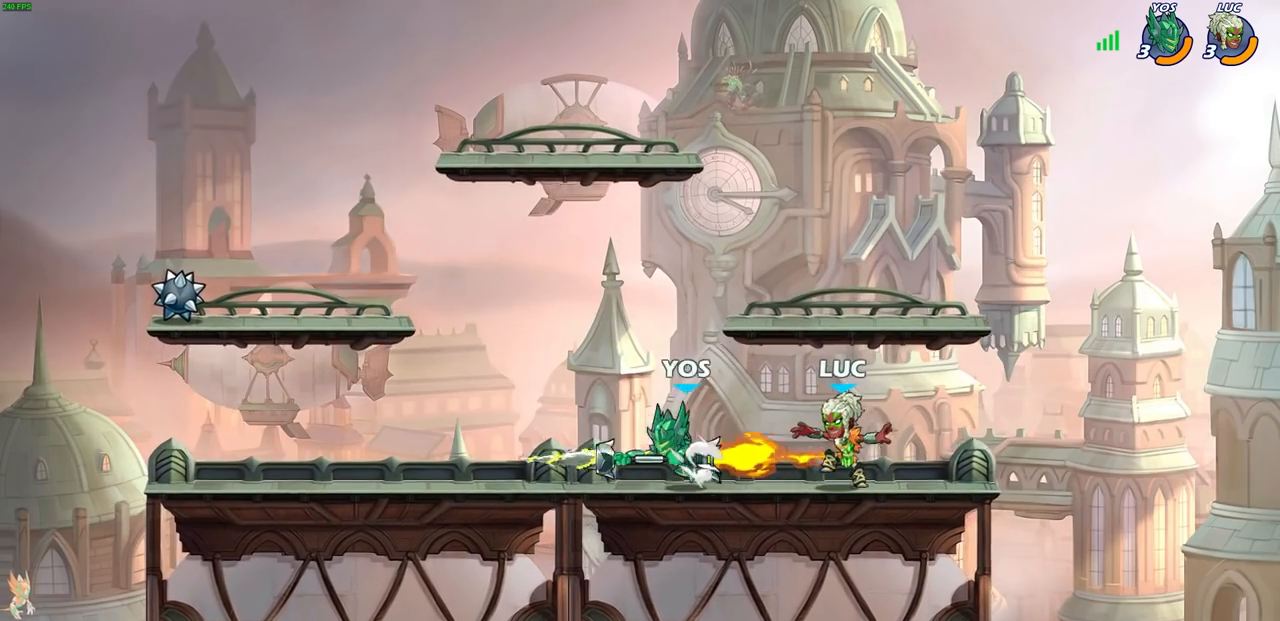
{"buttons": ["CROSS", "SQUARE"], "left_stick": "left", "events": [[233, "R2", "down"], [317, "R1", "down"], [433, "CROSS", "down"], [433, "R1", "up"], [433, "R2", "up"], [500, "SQUARE", "down"]]}
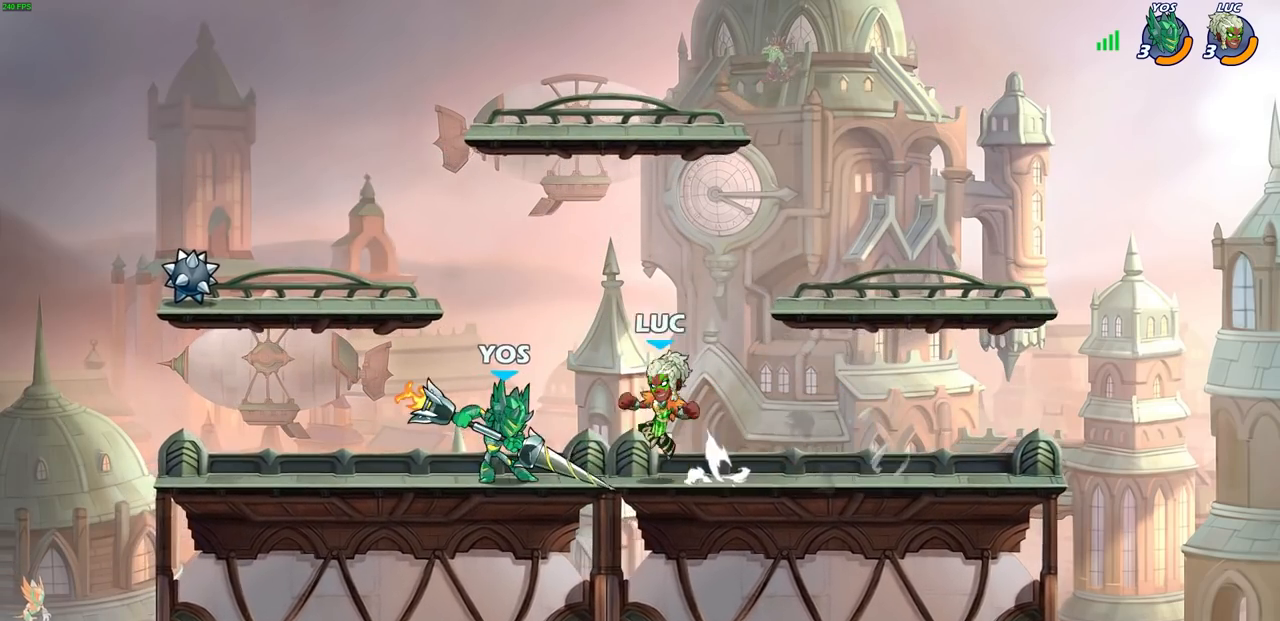
{"buttons": [], "left_stick": "right", "events": [[50, "CROSS", "up"], [50, "left_stick", "center"], [83, "SQUARE", "up"], [467, "left_stick", "right"]]}
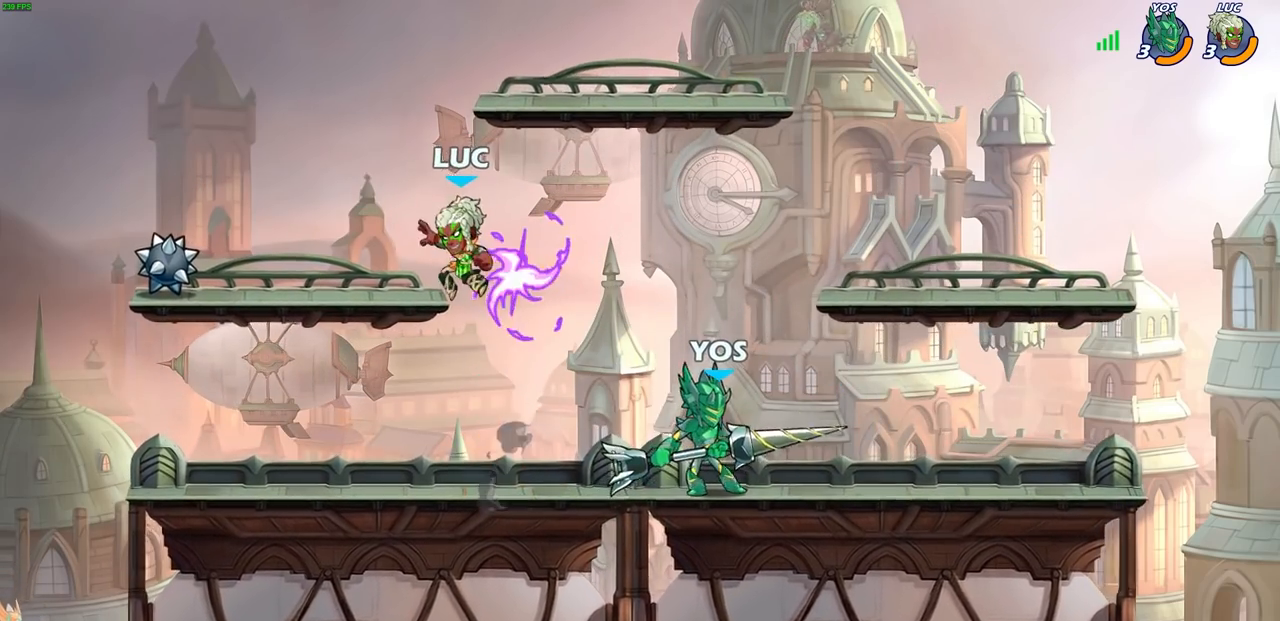
{"buttons": [], "left_stick": "down", "events": [[167, "CROSS", "down"], [167, "R1", "down"], [183, "left_stick", "up-left"], [283, "R1", "up"], [283, "left_stick", "up-right"], [300, "CROSS", "up"], [467, "left_stick", "down"]]}
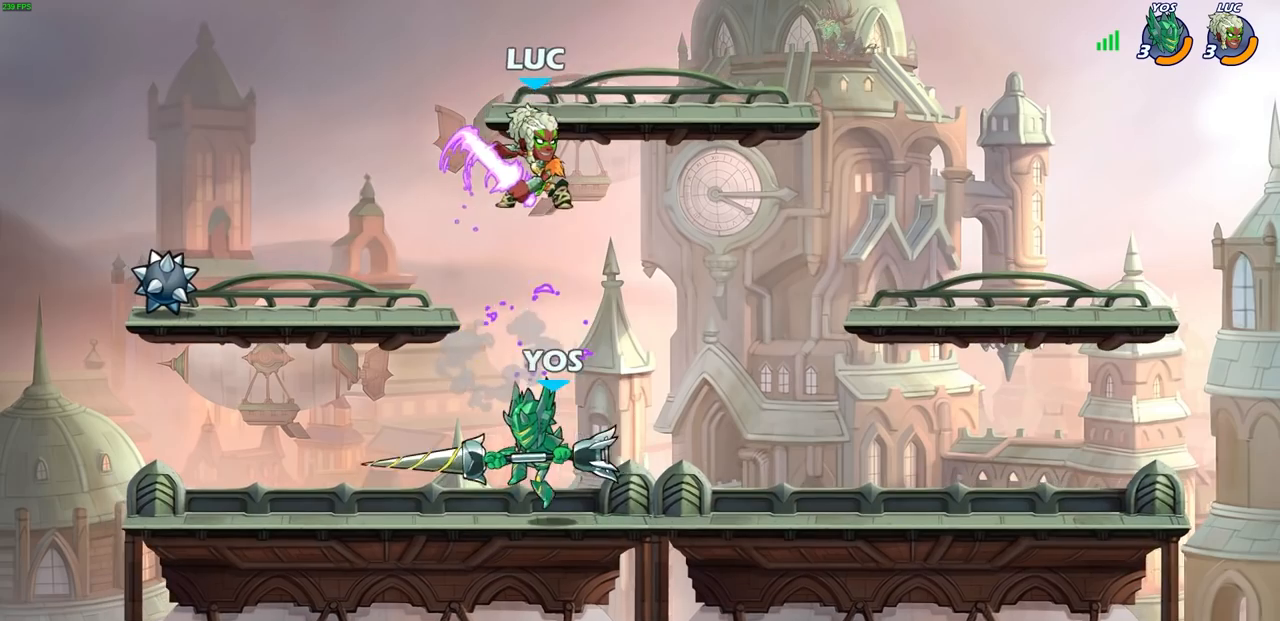
{"buttons": [], "left_stick": "left", "events": [[17, "left_stick", "down-left"], [167, "left_stick", "left"], [217, "SQUARE", "down"], [300, "SQUARE", "up"]]}
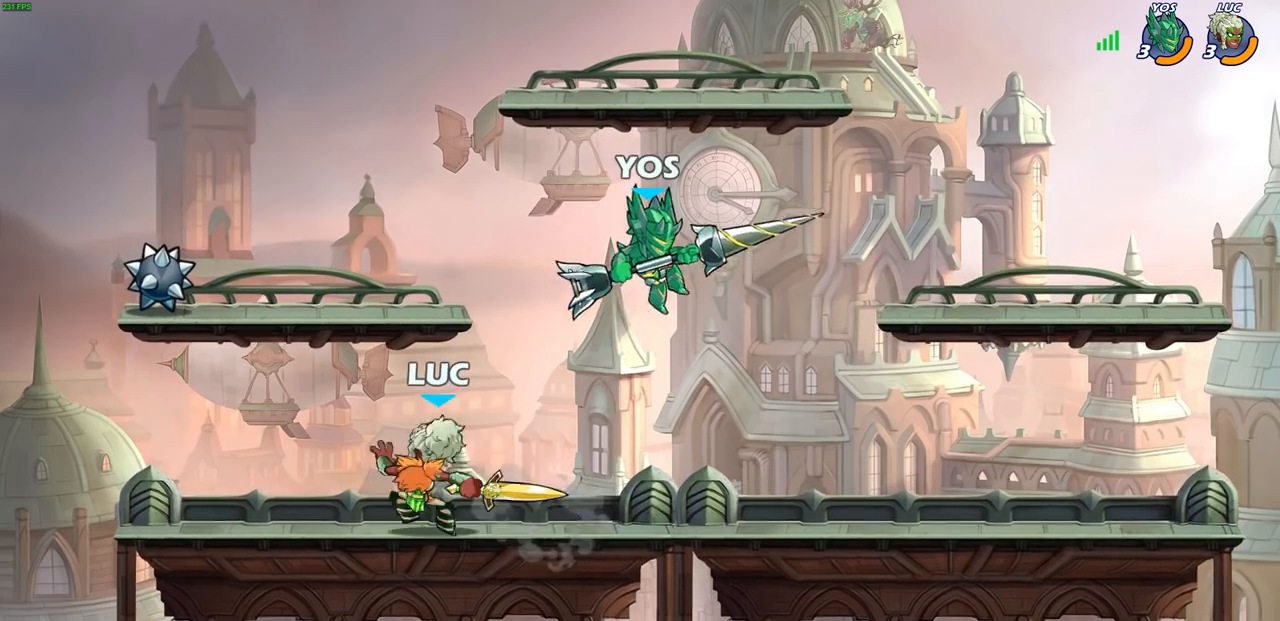
{"buttons": ["CIRCLE"], "left_stick": "right", "events": [[317, "left_stick", "up-right"], [400, "left_stick", "right"], [467, "CIRCLE", "down"]]}
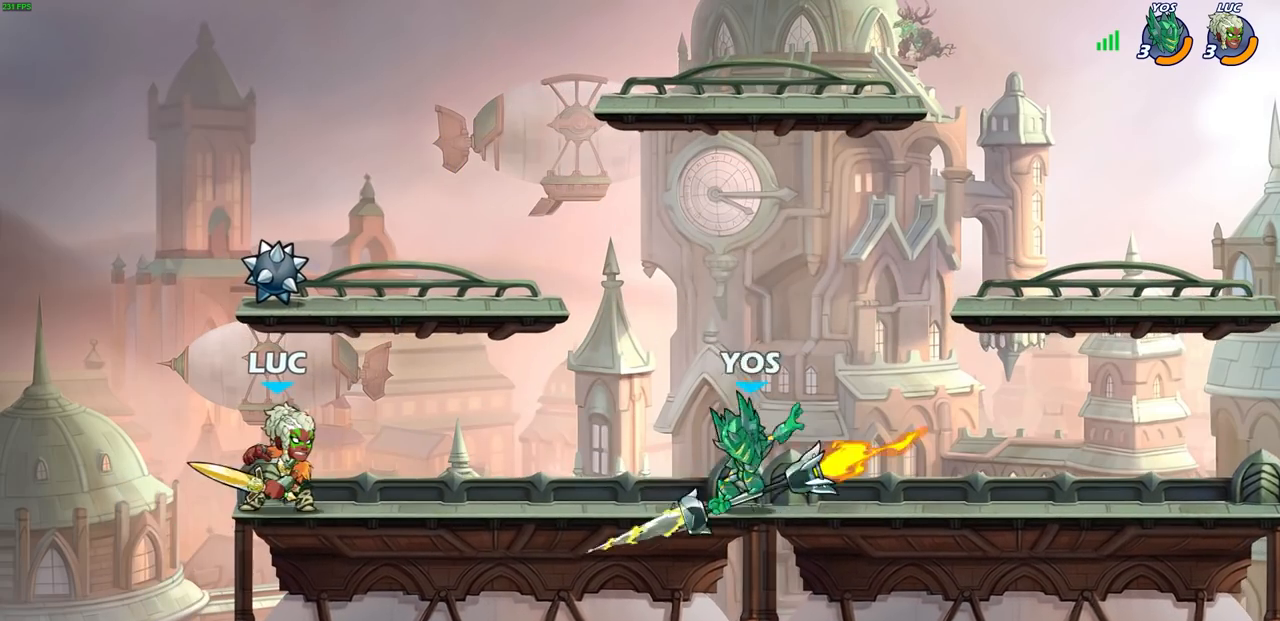
{"buttons": [], "left_stick": "center", "events": [[17, "CIRCLE", "up"], [67, "left_stick", "center"]]}
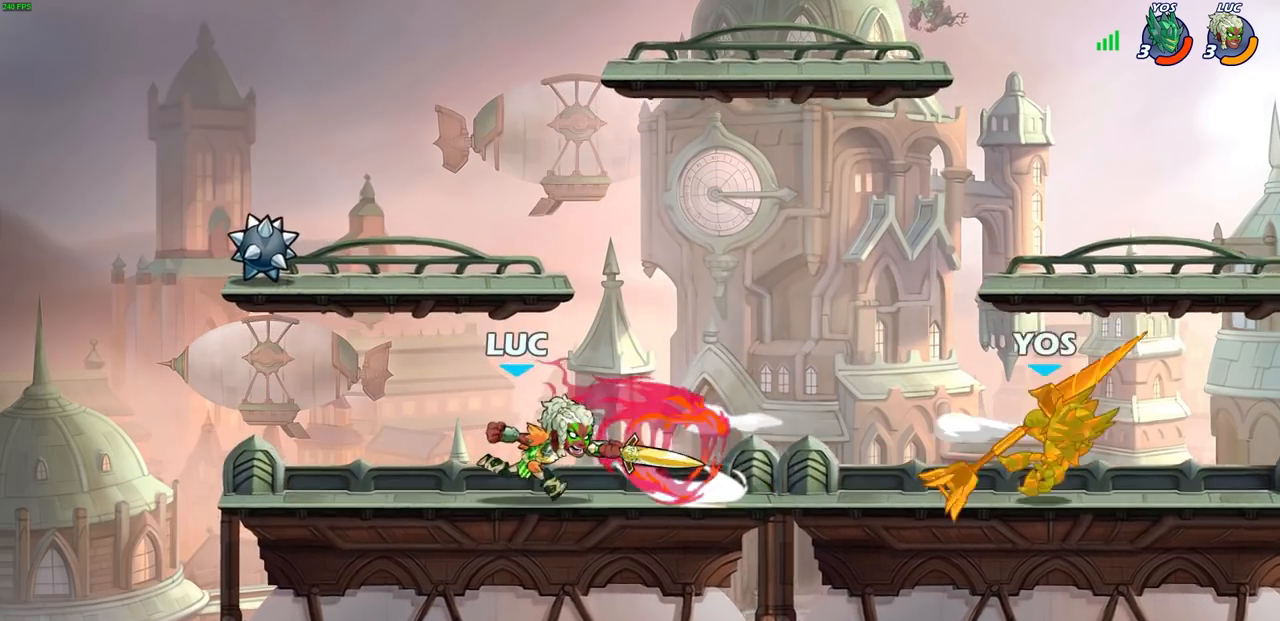
{"buttons": [], "left_stick": "up-right", "events": [[300, "left_stick", "up-right"]]}
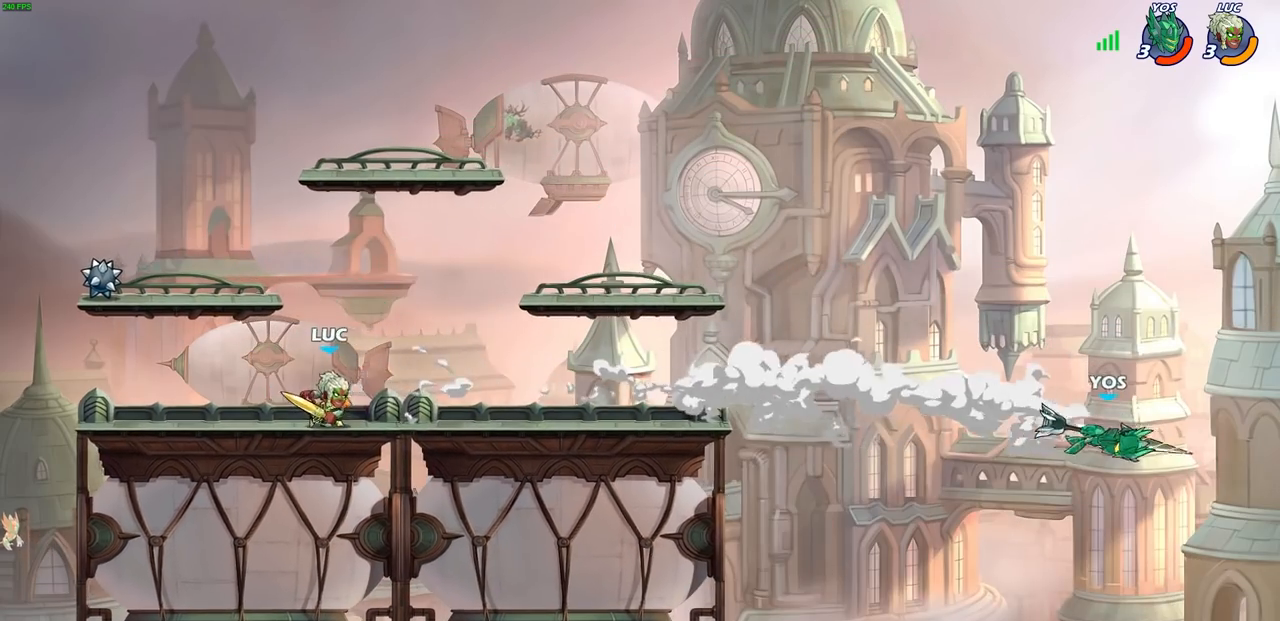
{"buttons": [], "left_stick": "down", "events": [[50, "R2", "down"], [67, "CROSS", "down"], [183, "CROSS", "up"], [183, "R2", "up"], [400, "left_stick", "down"]]}
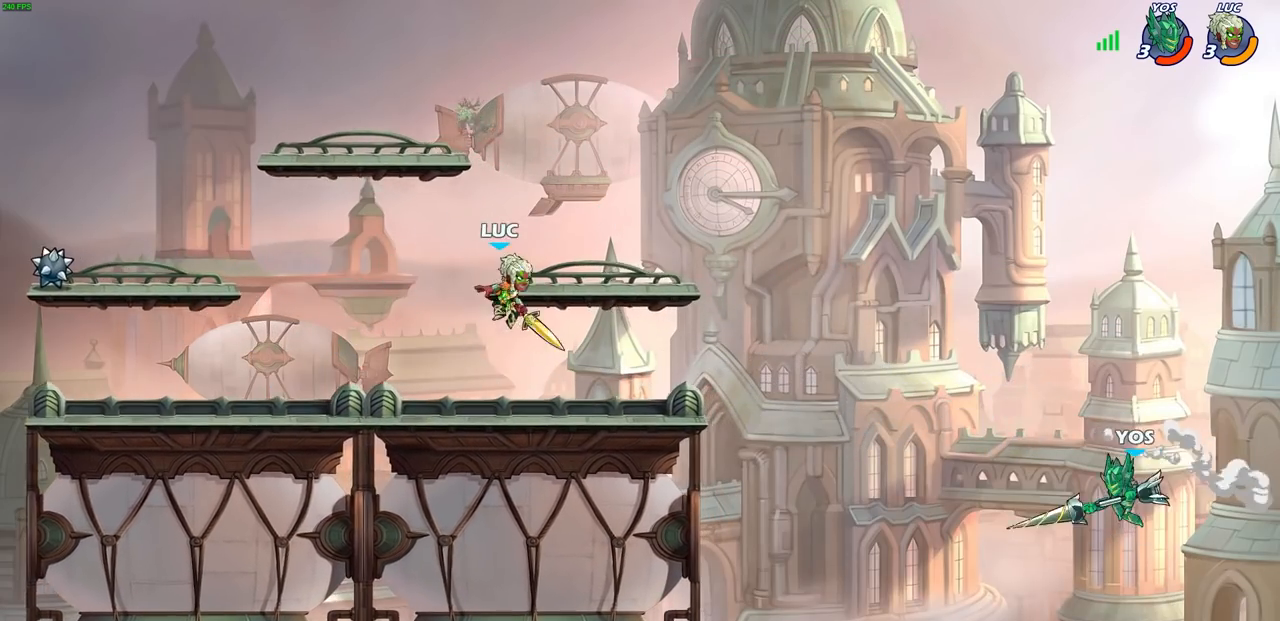
{"buttons": ["CIRCLE"], "left_stick": "center", "events": [[17, "left_stick", "down-right"], [133, "left_stick", "right"], [300, "R2", "down"], [317, "left_stick", "down"], [350, "CIRCLE", "down"], [350, "R1", "down"], [450, "R1", "up"], [467, "R2", "up"], [500, "left_stick", "center"]]}
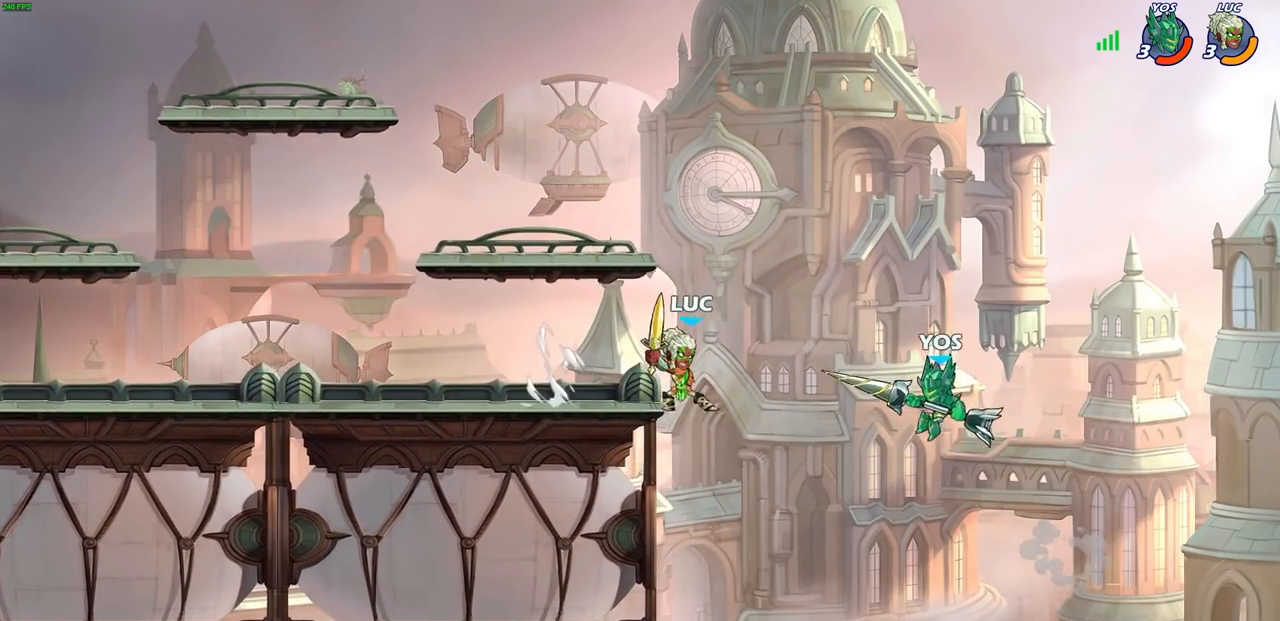
{"buttons": [], "left_stick": "center", "events": [[133, "CIRCLE", "up"]]}
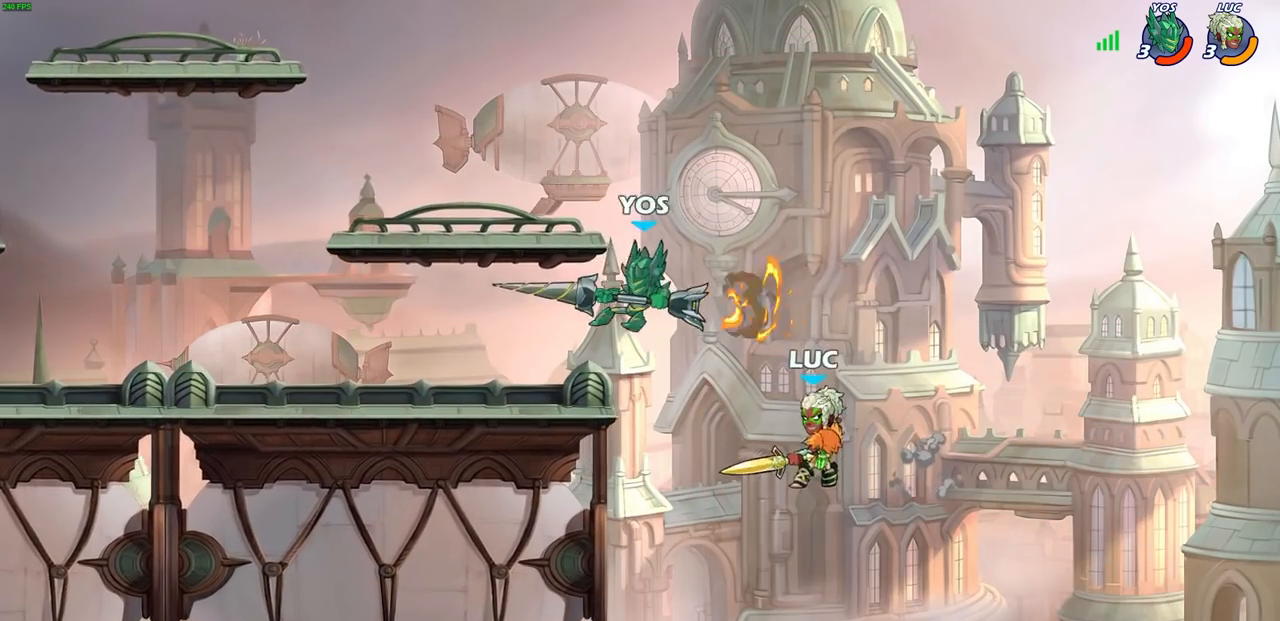
{"buttons": ["CROSS"], "left_stick": "up-left", "events": [[50, "left_stick", "up-left"], [183, "CROSS", "down"], [333, "CROSS", "up"], [467, "CROSS", "down"]]}
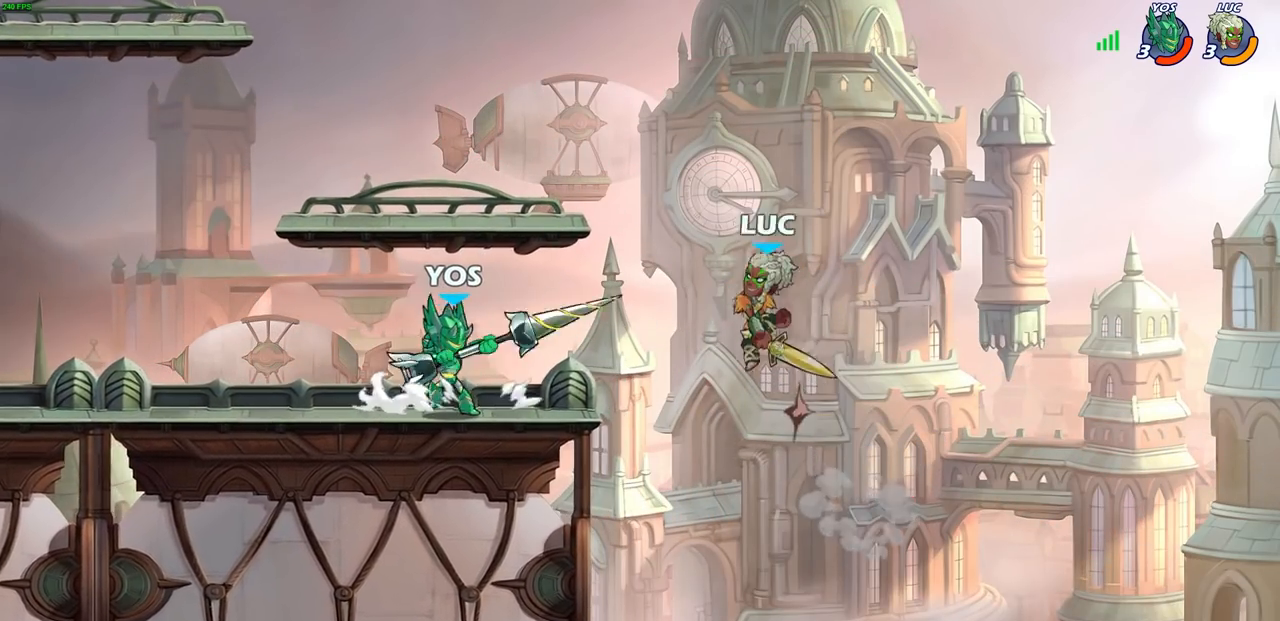
{"buttons": ["R2"], "left_stick": "up-left", "events": [[183, "CROSS", "up"], [217, "left_stick", "up-right"], [300, "R2", "down"], [450, "left_stick", "up-left"]]}
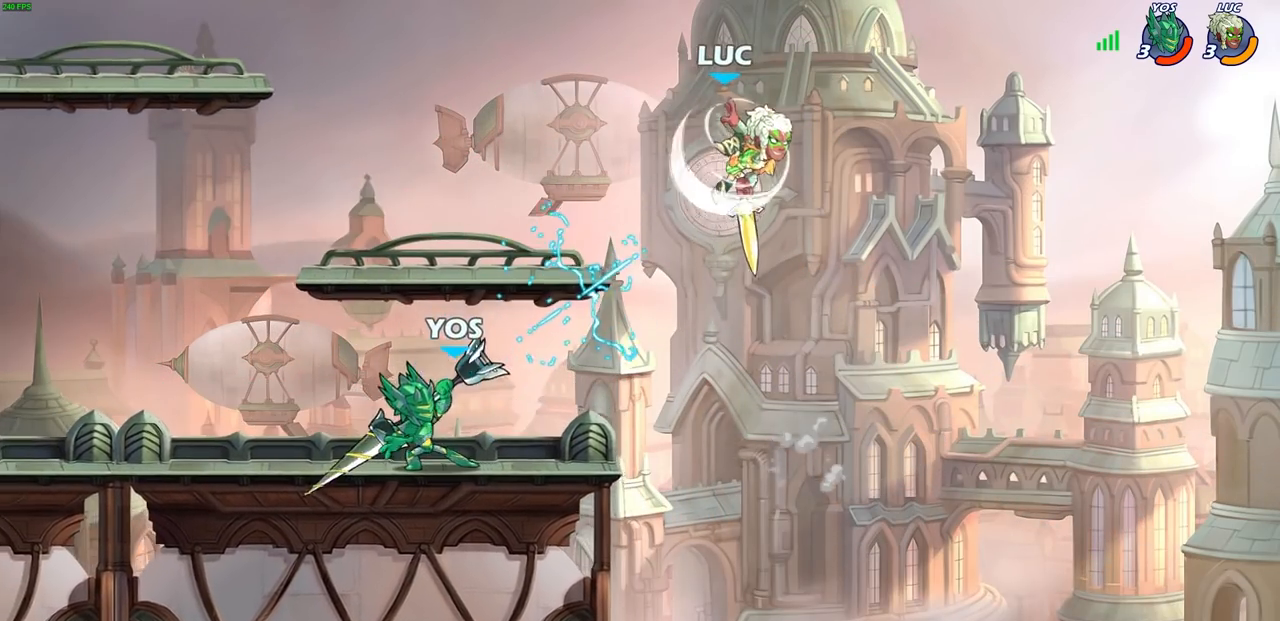
{"buttons": [], "left_stick": "center", "events": [[100, "left_stick", "down-left"], [200, "R2", "up"], [383, "R1", "down"], [450, "R1", "up"], [483, "left_stick", "center"]]}
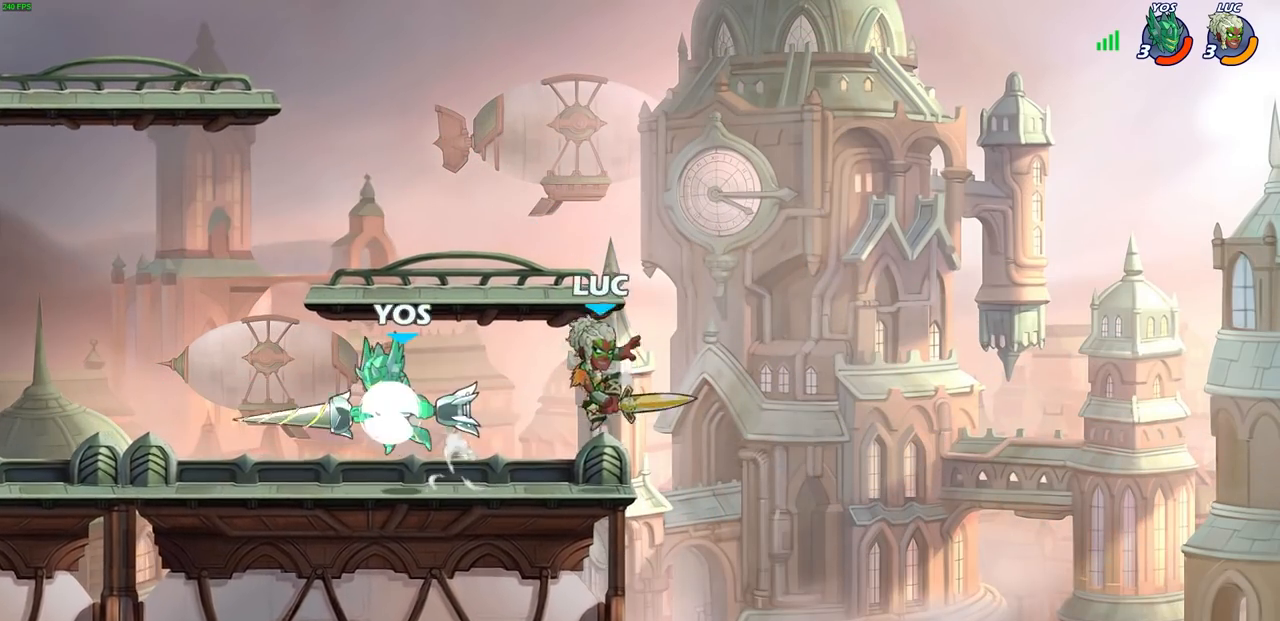
{"buttons": [], "left_stick": "left", "events": [[300, "left_stick", "left"], [367, "R2", "down"], [467, "R2", "up"]]}
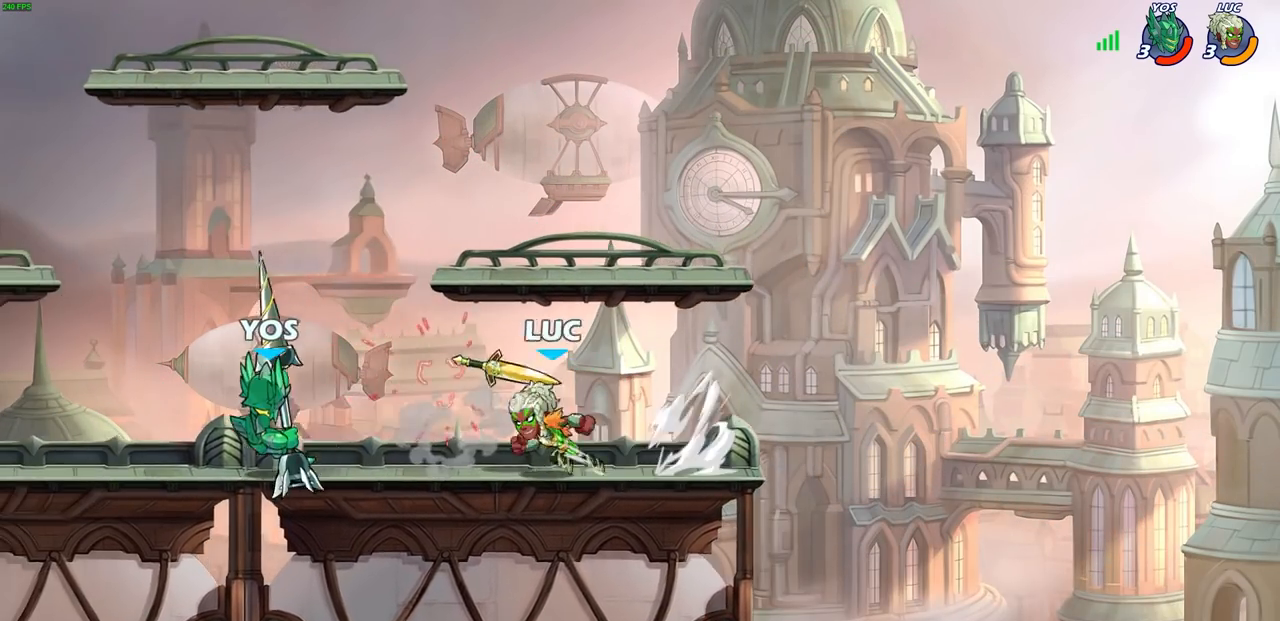
{"buttons": [], "left_stick": "left", "events": [[50, "R1", "down"], [83, "SQUARE", "down"], [133, "R1", "up"], [167, "SQUARE", "up"], [250, "left_stick", "center"], [483, "left_stick", "left"]]}
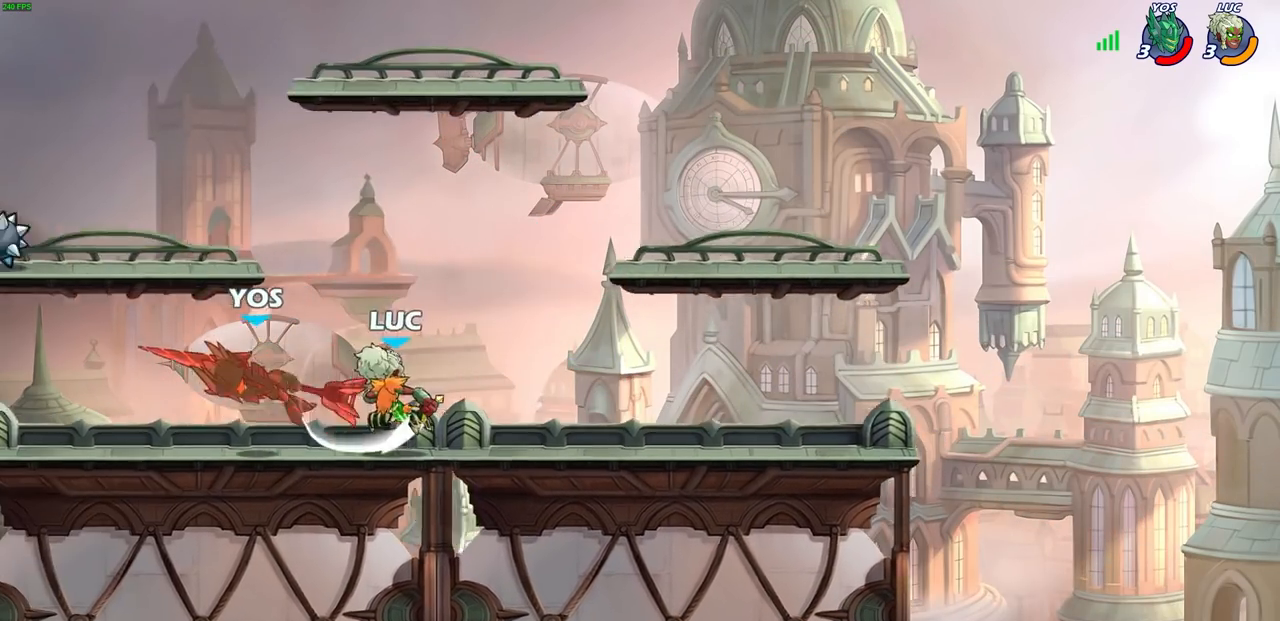
{"buttons": ["CIRCLE"], "left_stick": "center", "events": [[200, "left_stick", "center"], [233, "CIRCLE", "down"]]}